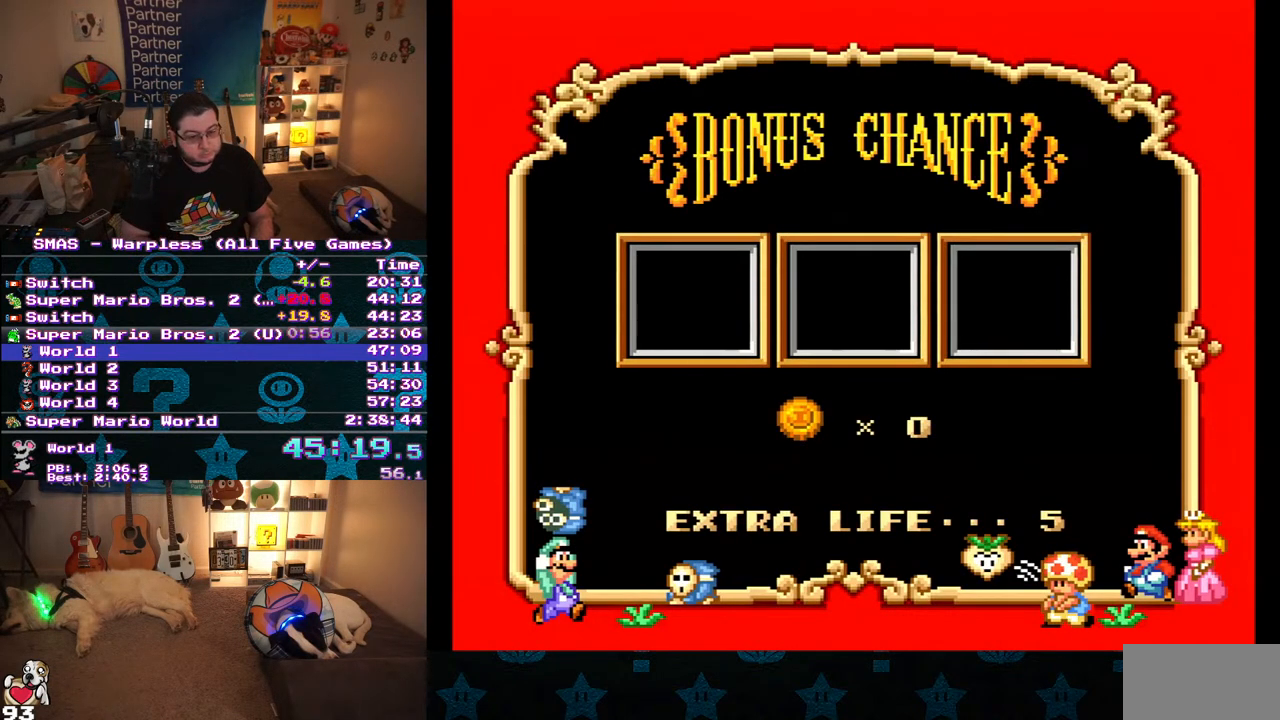
Gameplay with a controller (Nintendo layout); each line is a JSON object with the inputs held at the frame after it. "events" lists button and stick changes between this image and that frame as [ms after this image, input, new state], when the widget could be followed in between. Not read: L3 R3.
{"buttons": [], "events": []}
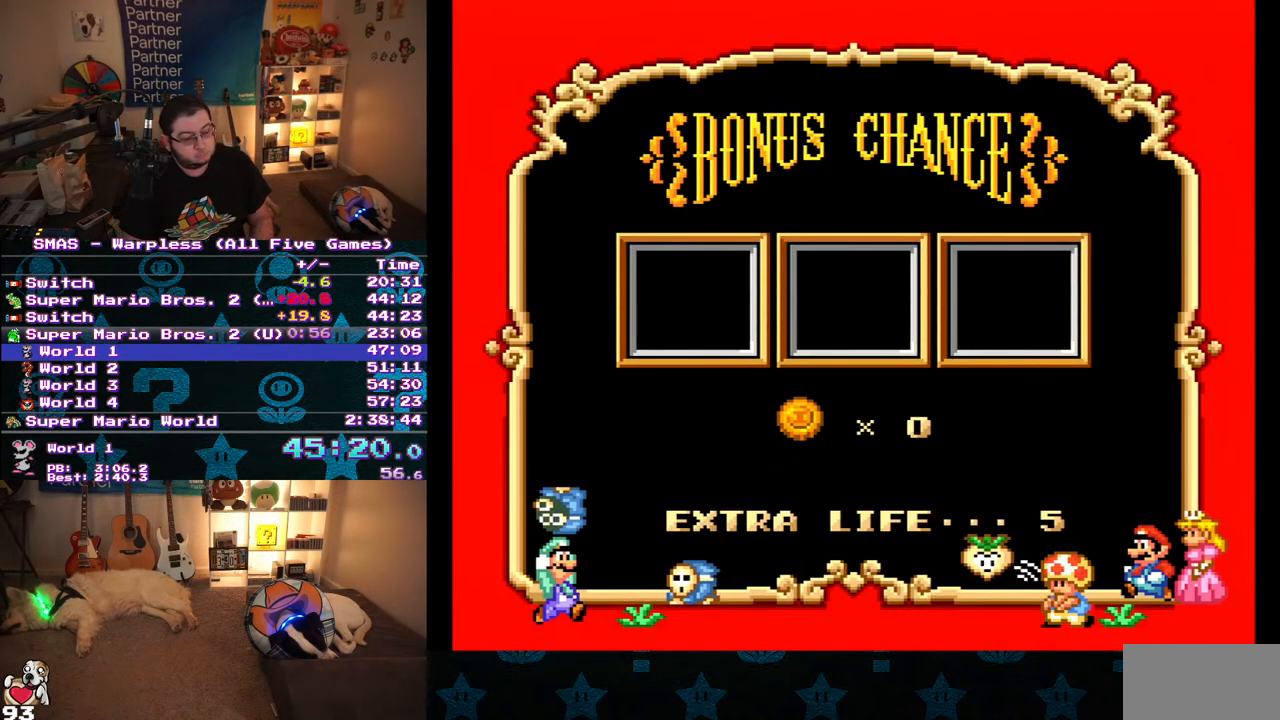
{"buttons": [], "events": []}
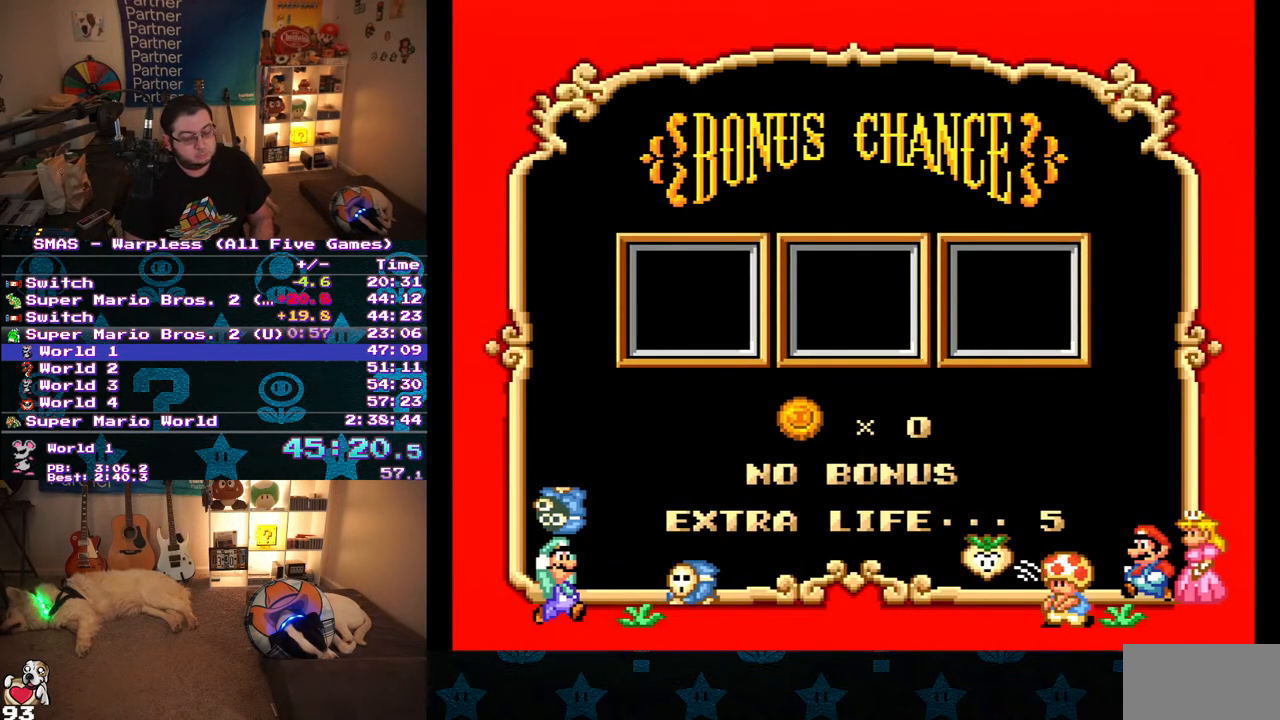
{"buttons": [], "events": []}
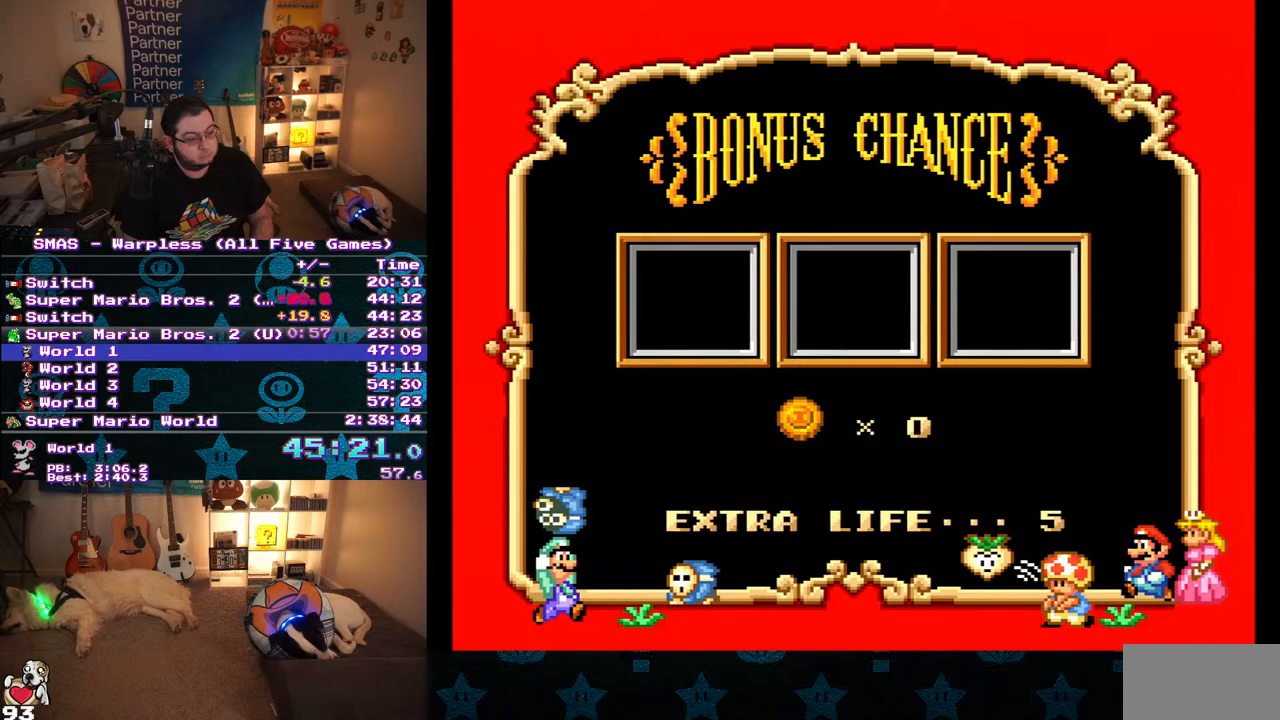
{"buttons": [], "events": []}
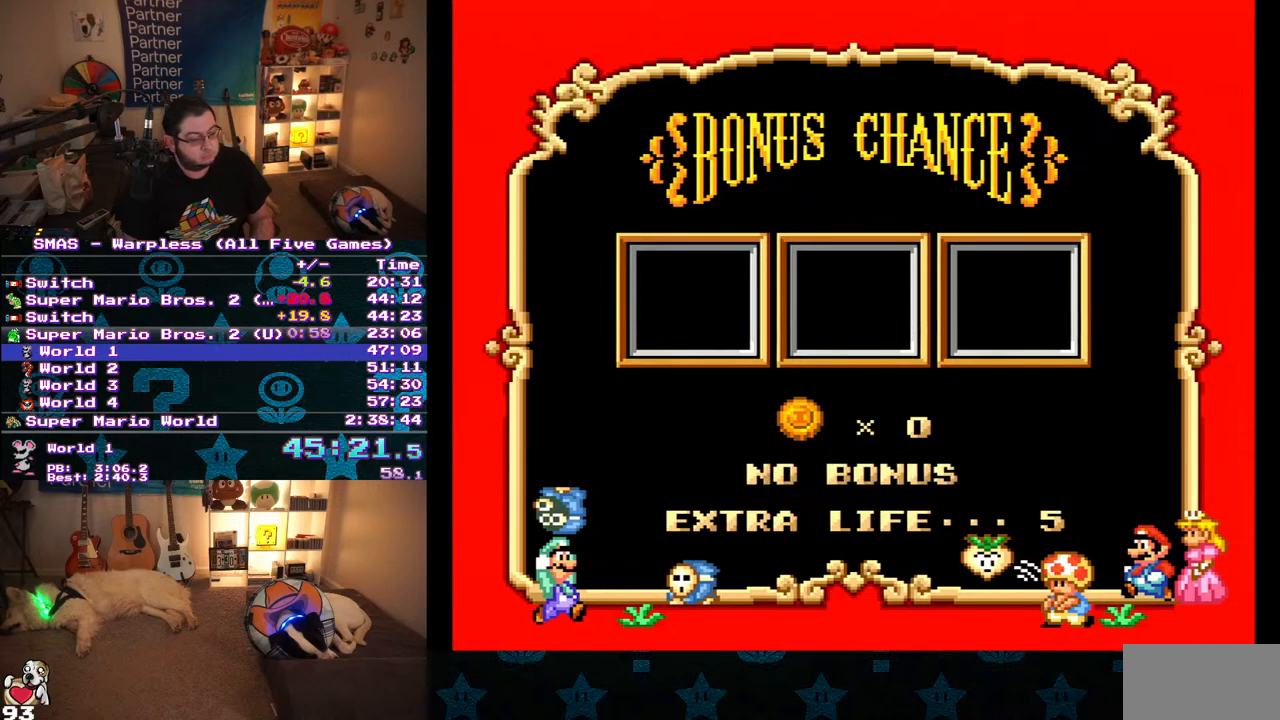
{"buttons": [], "events": []}
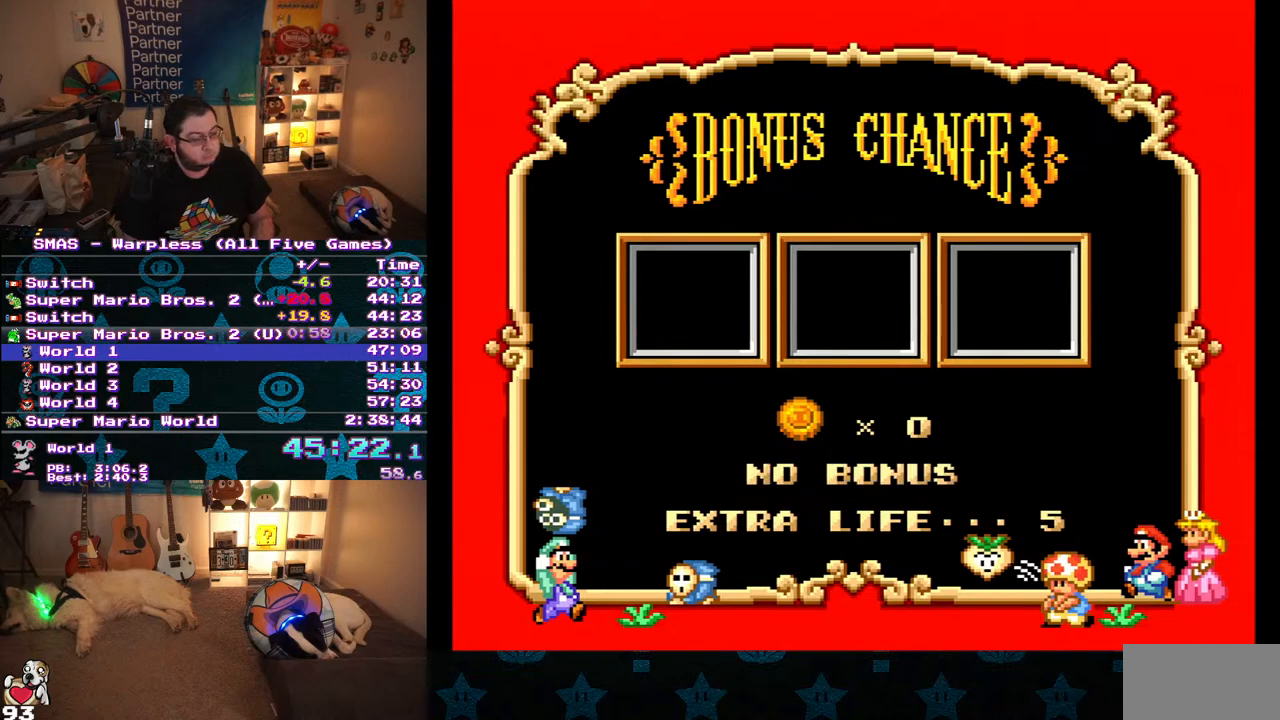
{"buttons": ["A", "B", "DPAD_RIGHT"], "events": [[400, "DPAD_RIGHT", "down"], [450, "A", "down"], [500, "B", "down"]]}
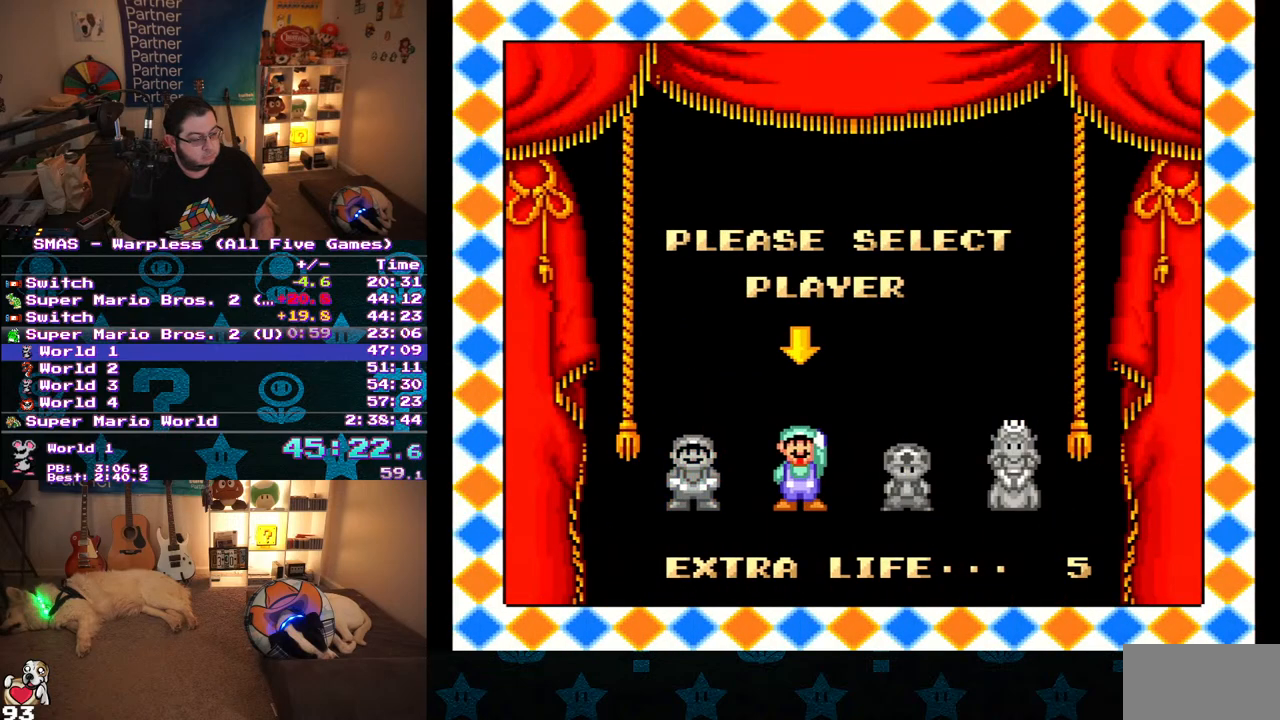
{"buttons": ["B"], "events": [[17, "DPAD_RIGHT", "up"], [133, "B", "up"], [233, "A", "up"], [383, "B", "down"]]}
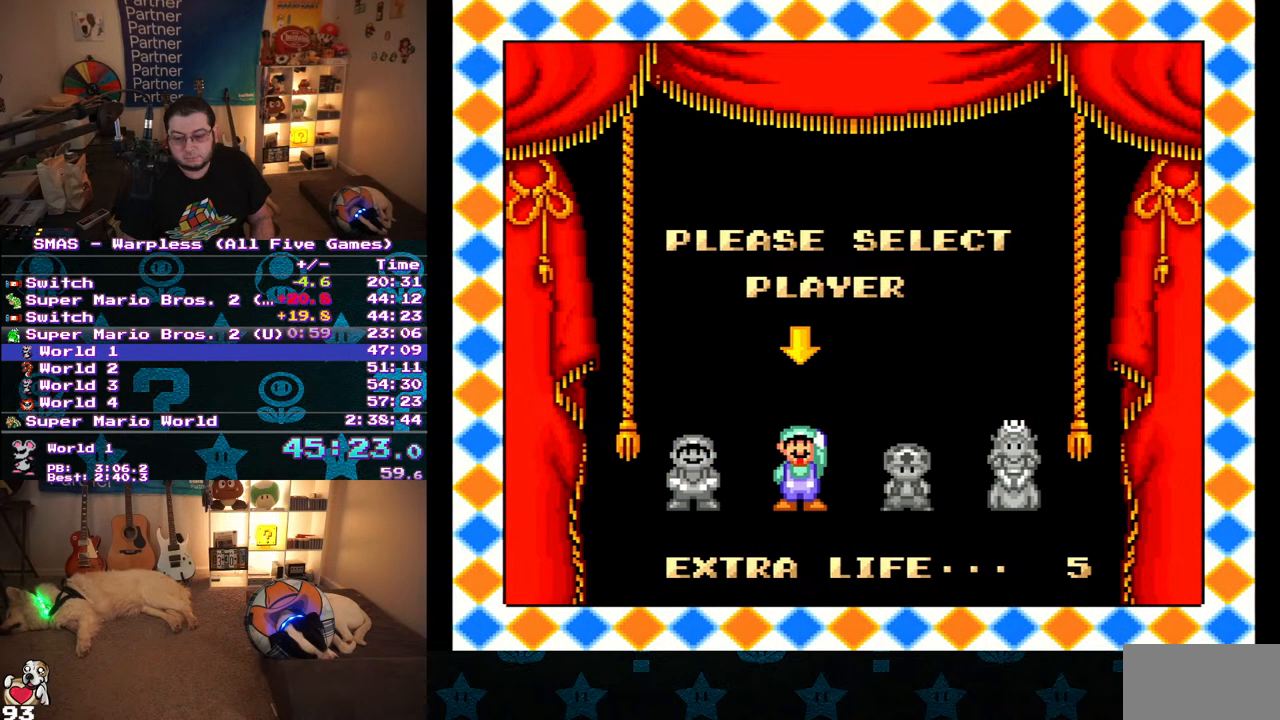
{"buttons": ["B"], "events": [[17, "A", "down"], [33, "B", "up"], [433, "A", "up"], [433, "B", "down"]]}
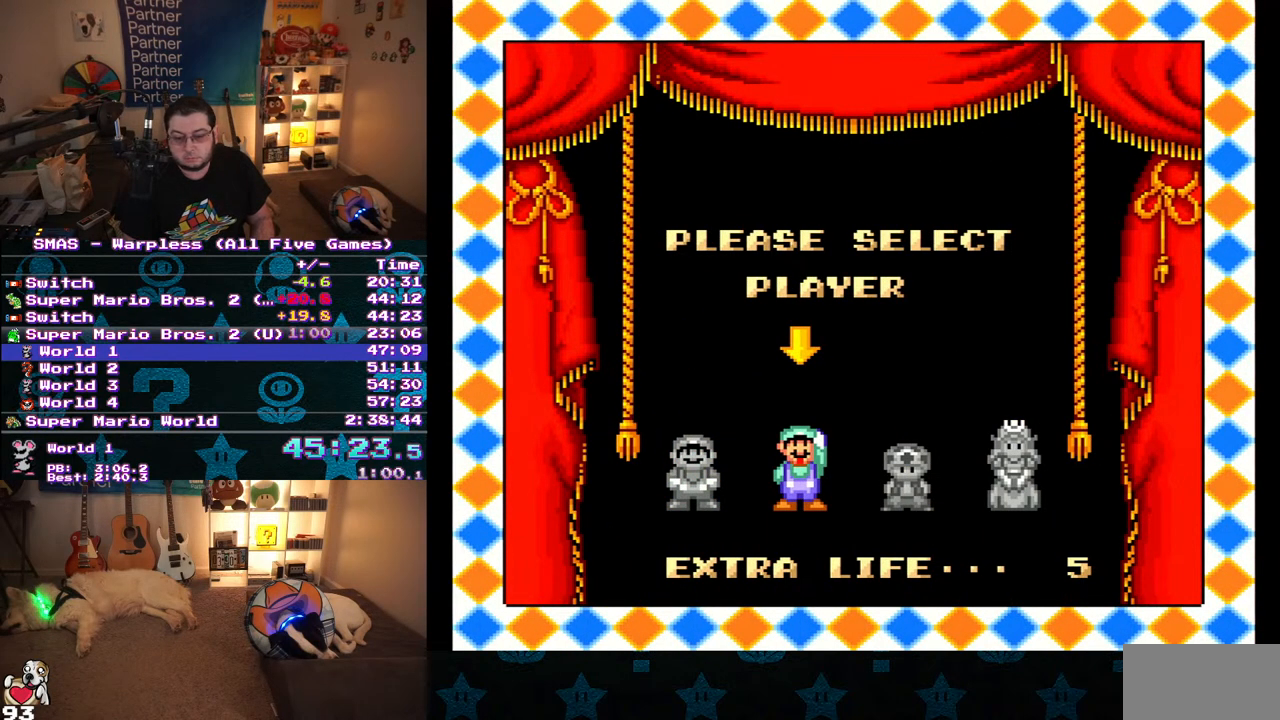
{"buttons": ["A"], "events": [[17, "B", "up"], [83, "A", "down"], [150, "A", "up"], [167, "B", "down"], [217, "B", "up"], [333, "A", "down"], [417, "A", "up"], [433, "B", "down"], [500, "A", "down"], [500, "B", "up"]]}
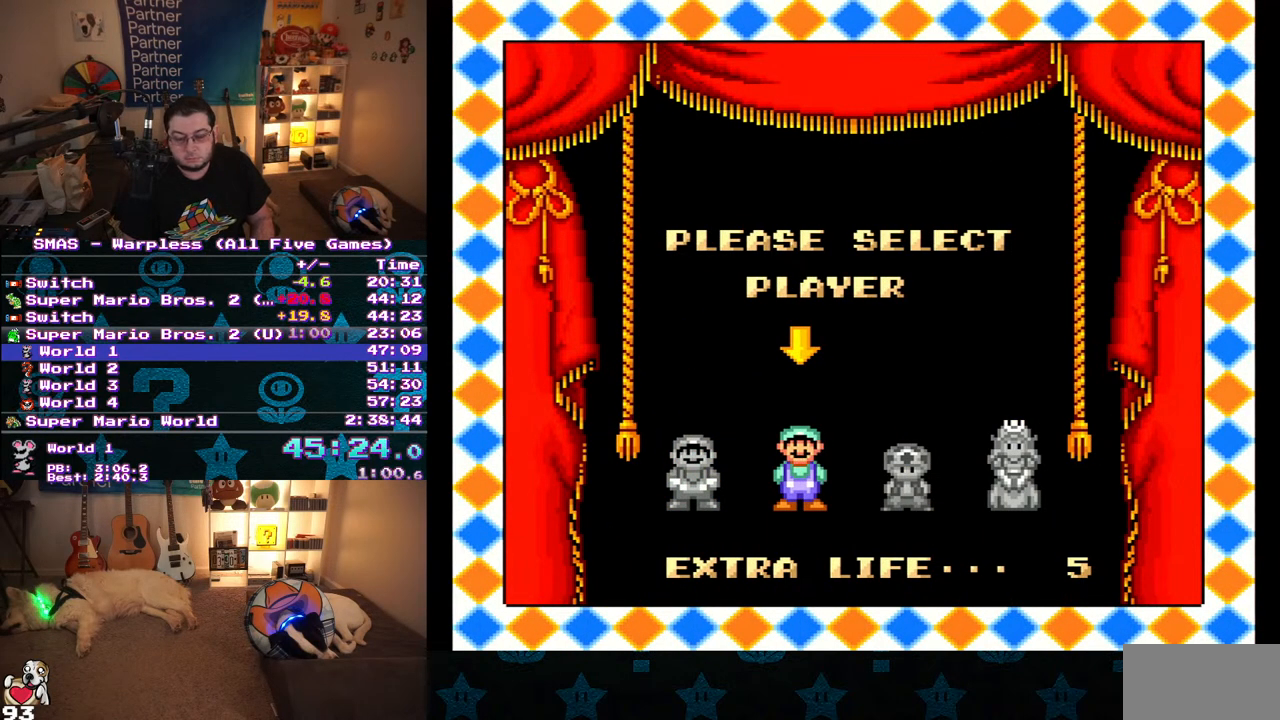
{"buttons": ["A"], "events": [[50, "A", "up"], [50, "B", "down"], [117, "A", "down"], [117, "B", "up"], [167, "B", "down"], [183, "A", "up"], [233, "A", "down"], [367, "B", "up"], [417, "A", "up"], [483, "A", "down"]]}
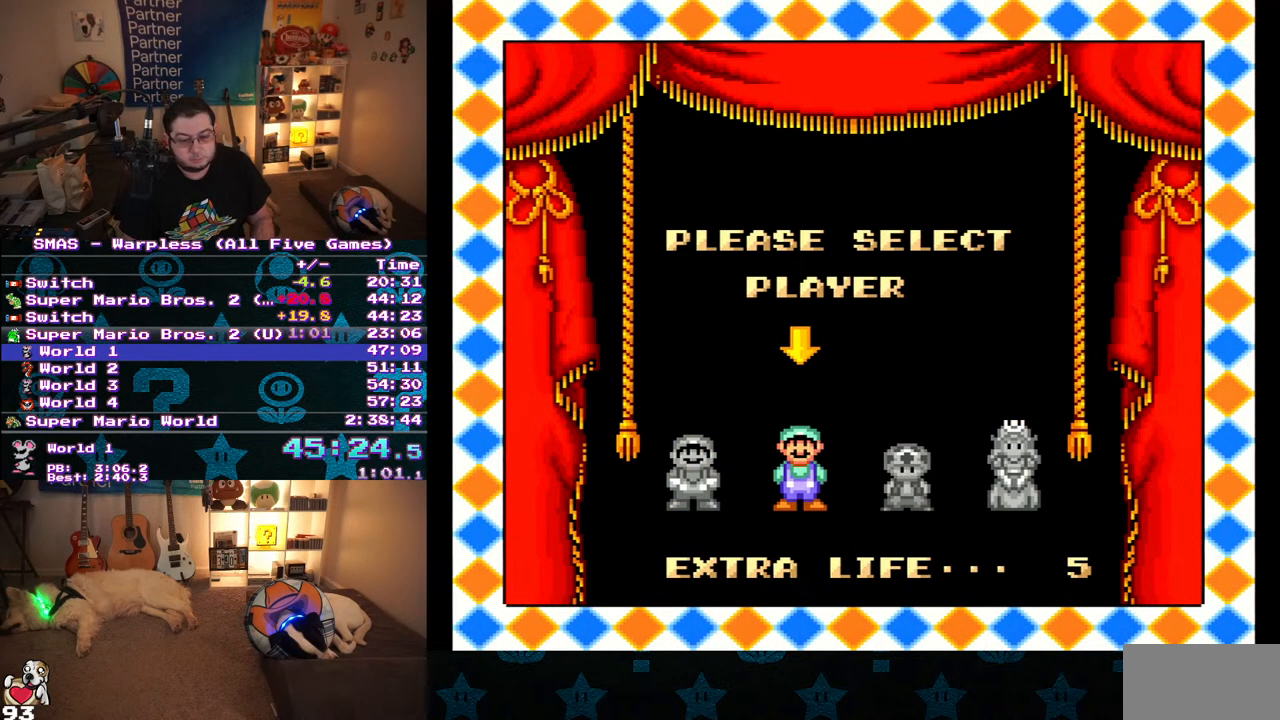
{"buttons": ["A"], "events": [[67, "A", "up"], [117, "A", "down"], [167, "A", "up"], [250, "A", "down"], [317, "A", "up"], [333, "B", "down"], [483, "A", "down"], [483, "B", "up"]]}
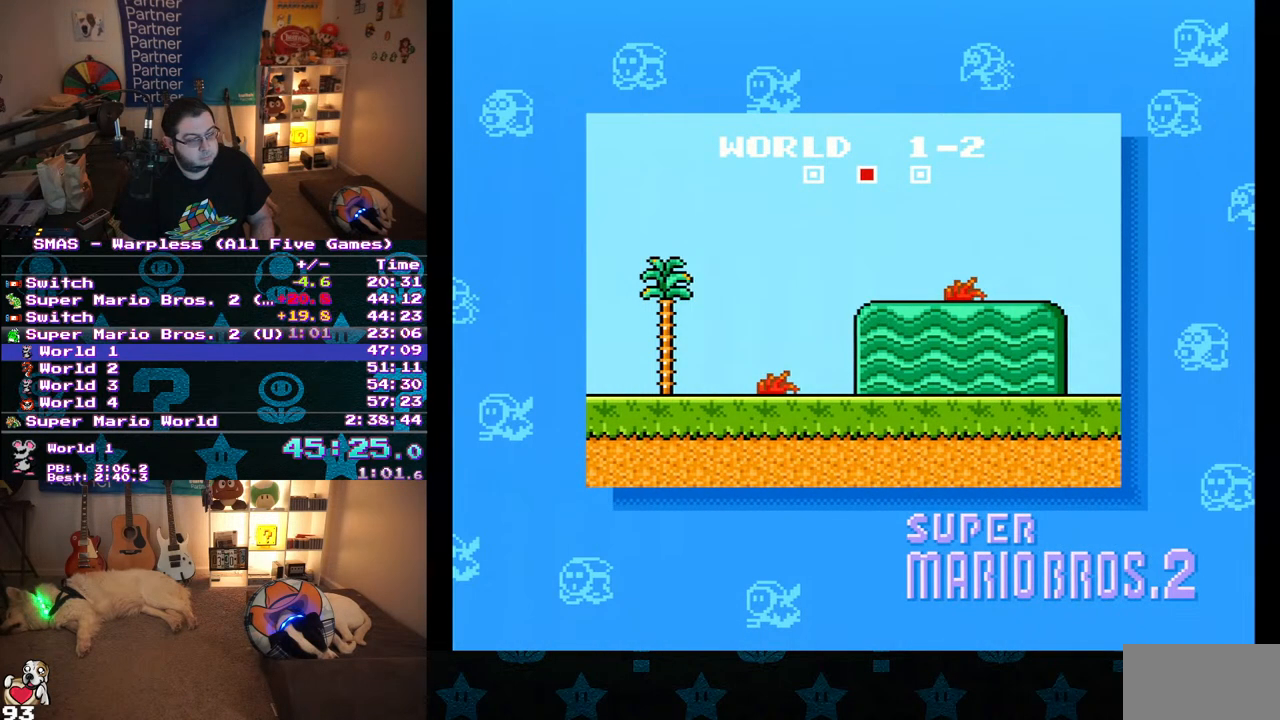
{"buttons": [], "events": [[33, "A", "up"], [50, "B", "down"], [100, "A", "down"], [150, "A", "up"], [217, "A", "down"], [300, "A", "up"], [350, "B", "up"]]}
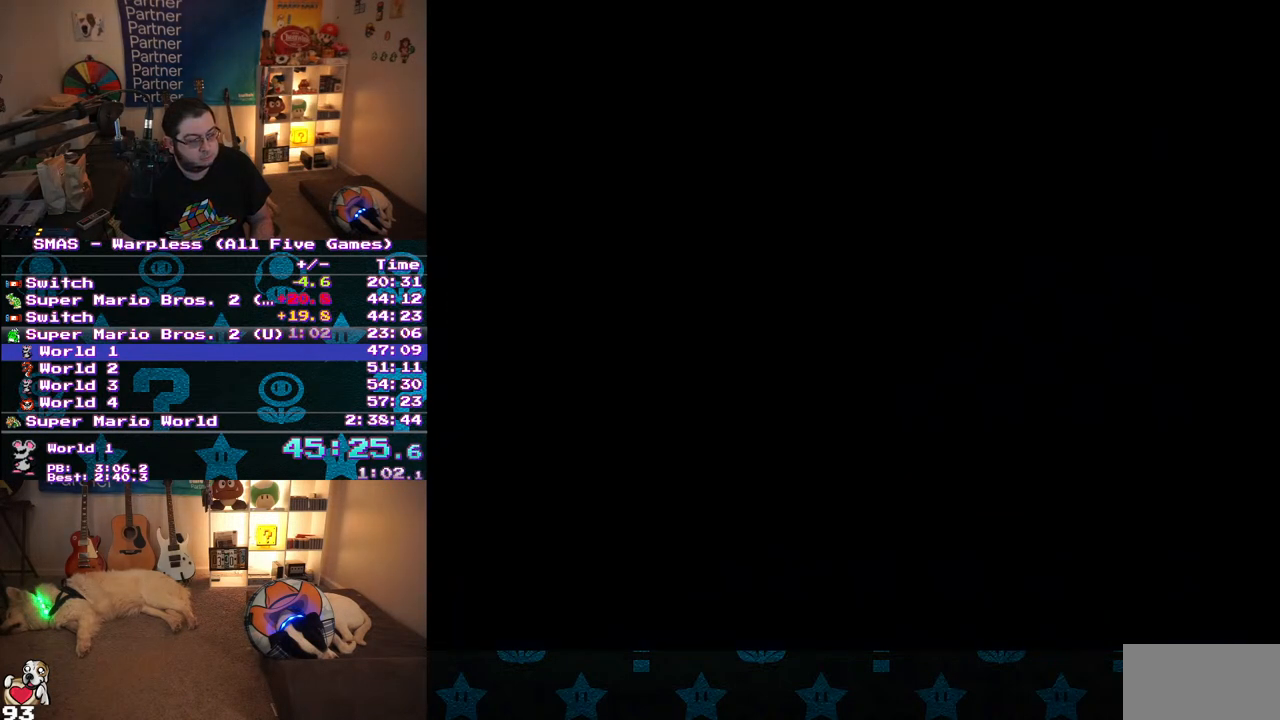
{"buttons": ["Y", "DPAD_RIGHT"], "events": [[67, "Y", "down"], [317, "DPAD_RIGHT", "down"]]}
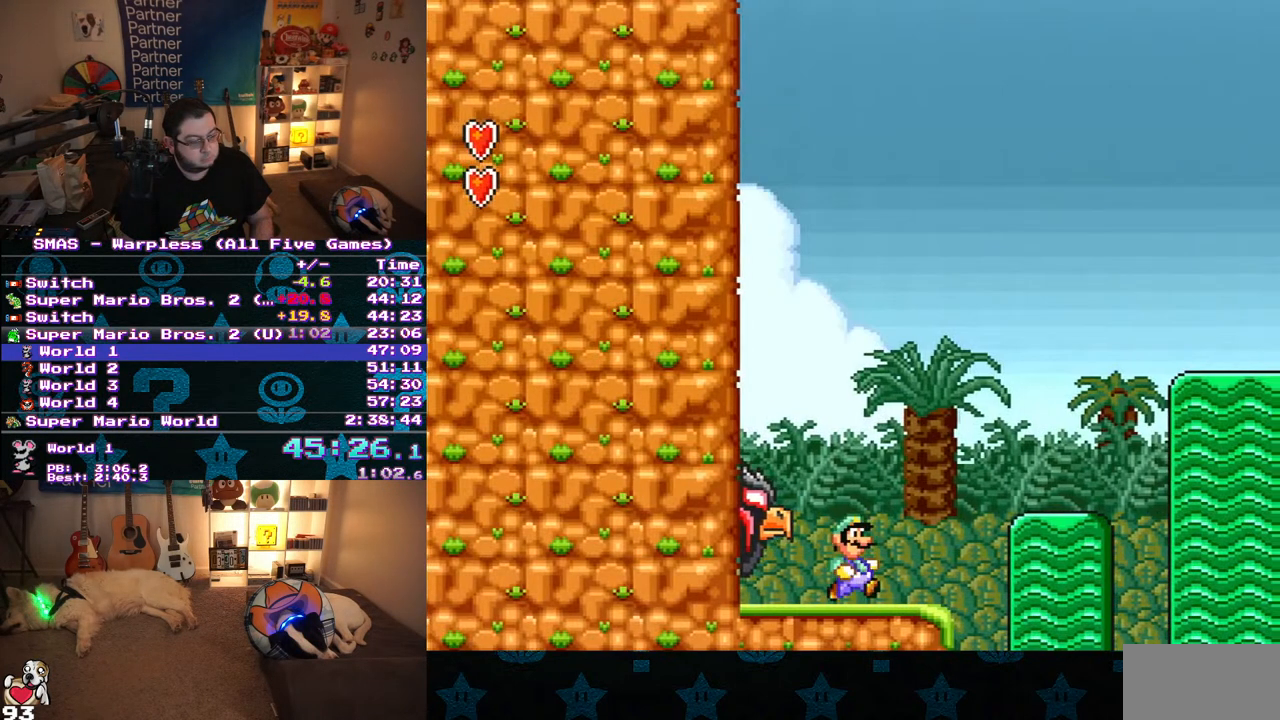
{"buttons": ["B", "Y", "DPAD_RIGHT"], "events": [[333, "B", "down"]]}
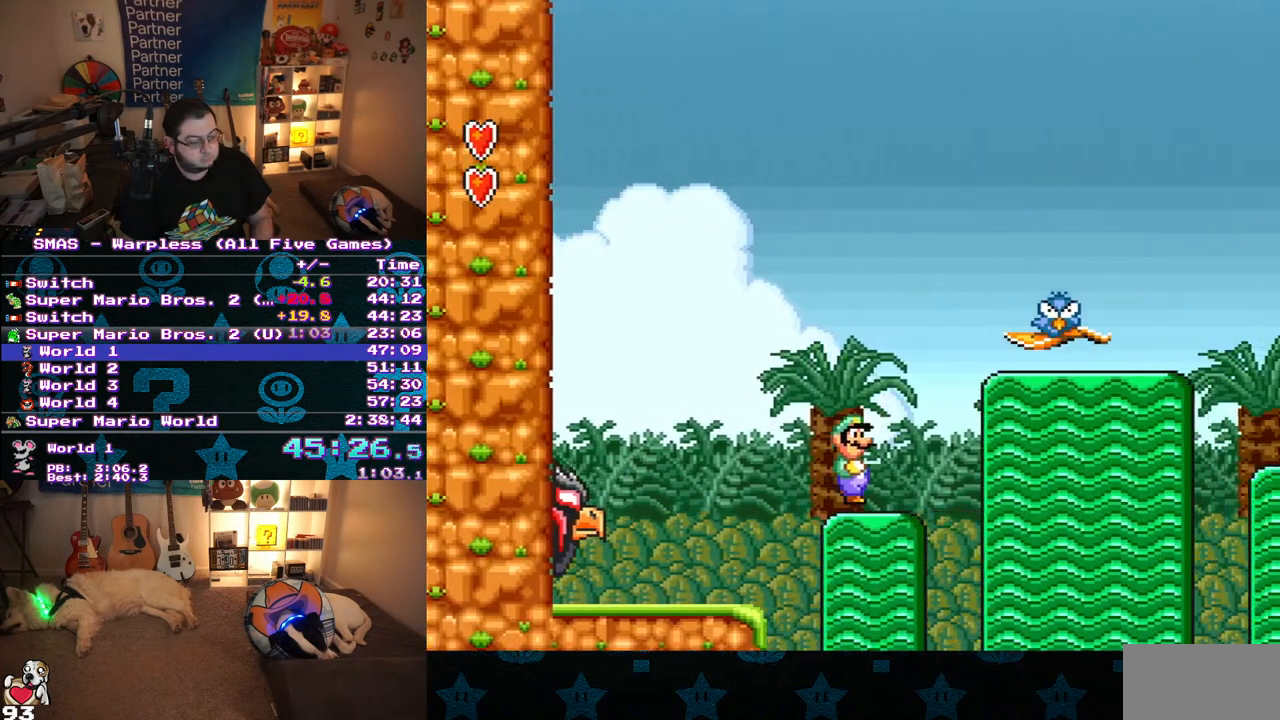
{"buttons": ["B", "Y", "DPAD_RIGHT"], "events": []}
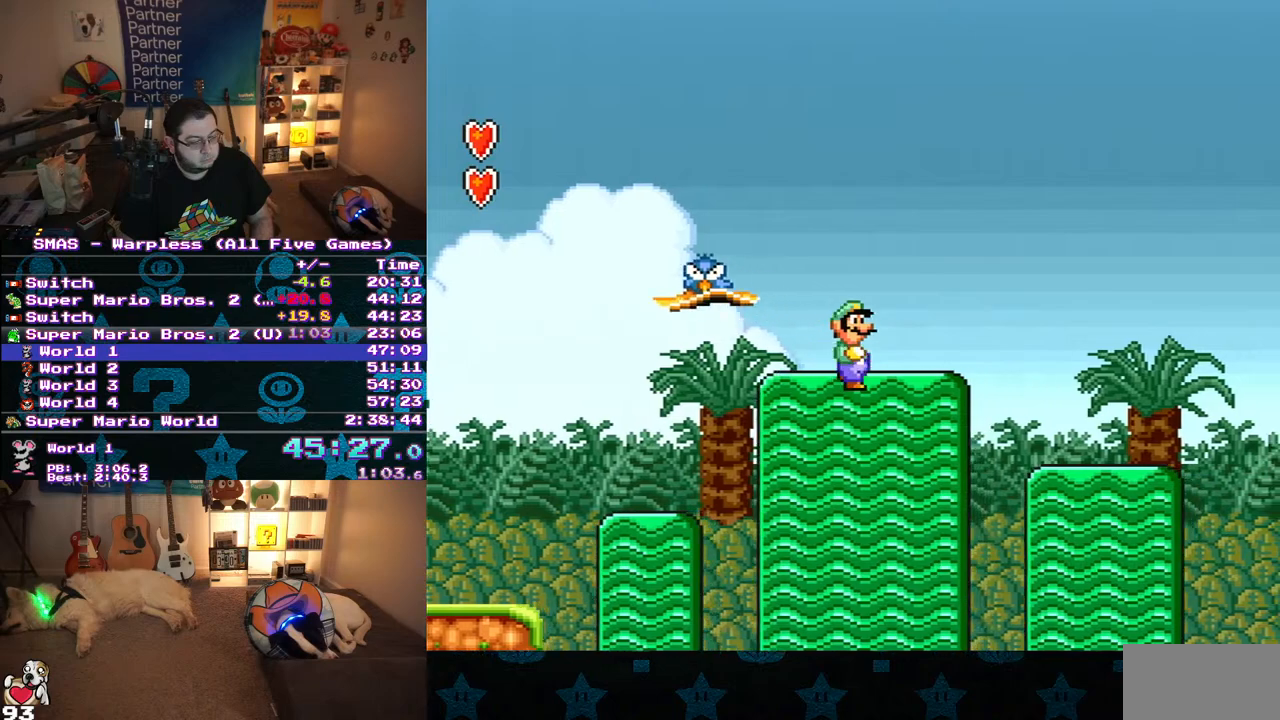
{"buttons": ["Y", "DPAD_RIGHT"], "events": [[300, "B", "up"]]}
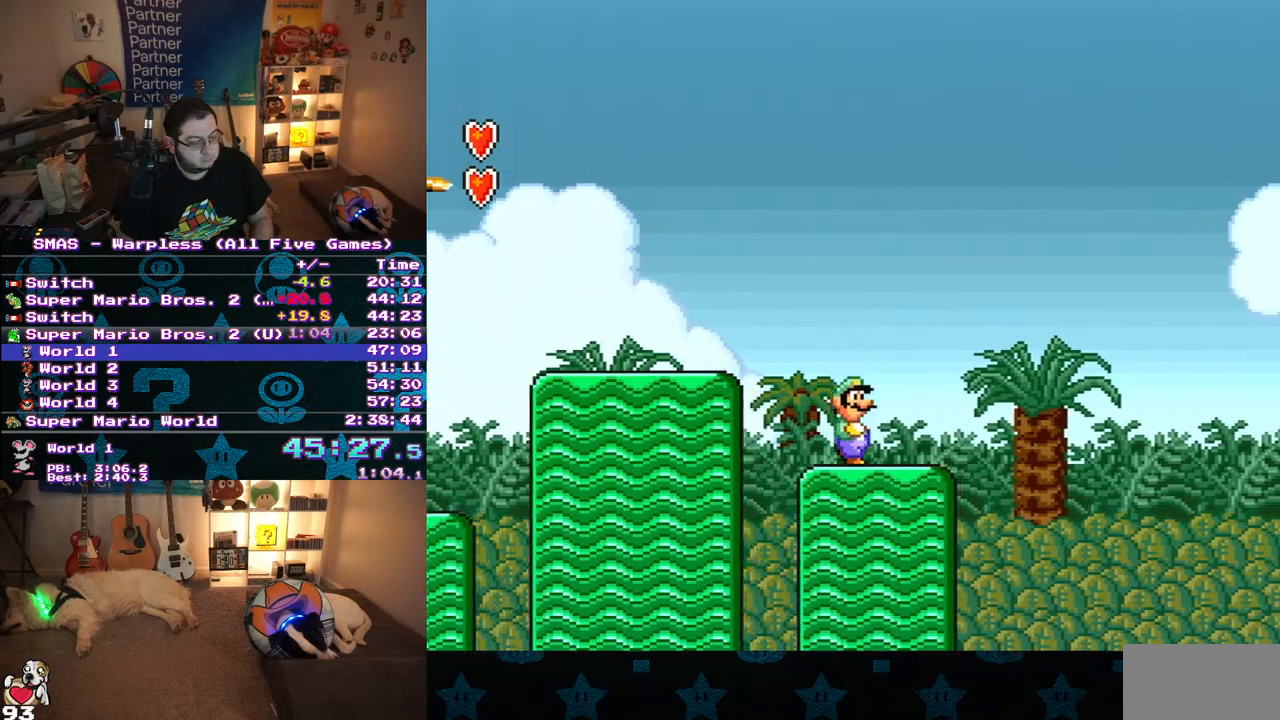
{"buttons": ["B", "Y", "DPAD_RIGHT"], "events": [[200, "B", "down"]]}
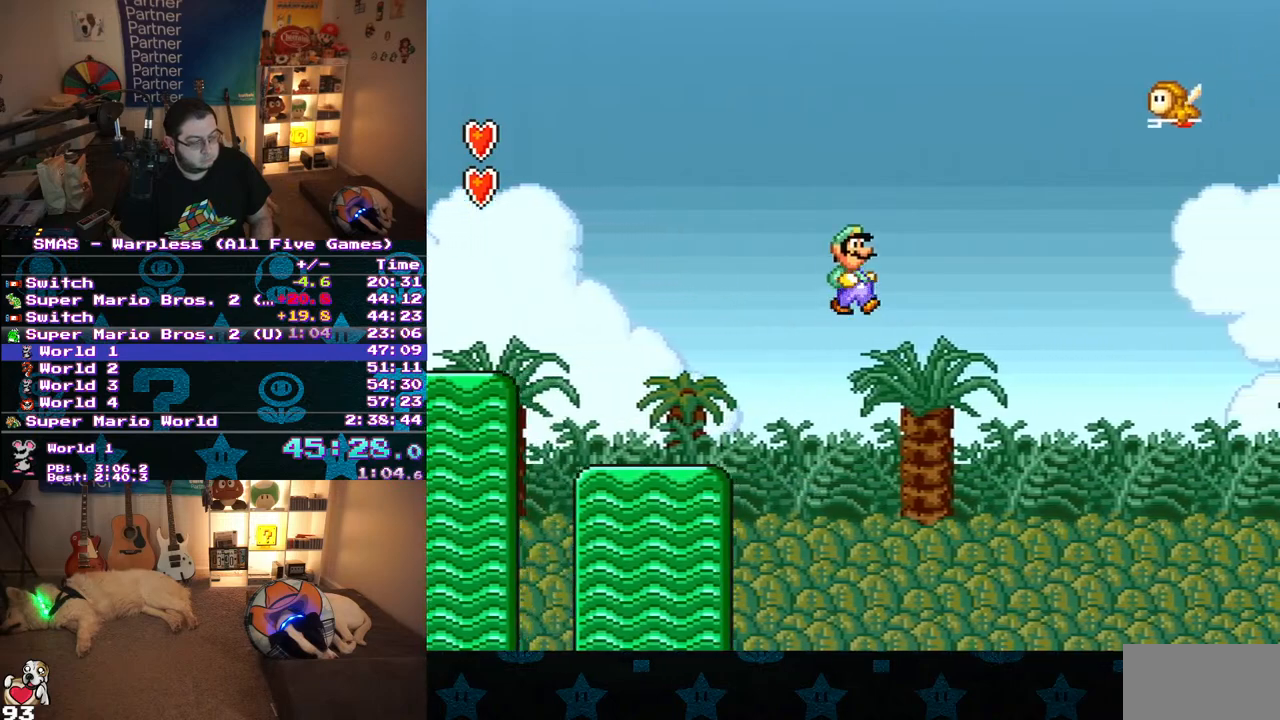
{"buttons": ["Y", "DPAD_RIGHT"], "events": [[433, "B", "up"]]}
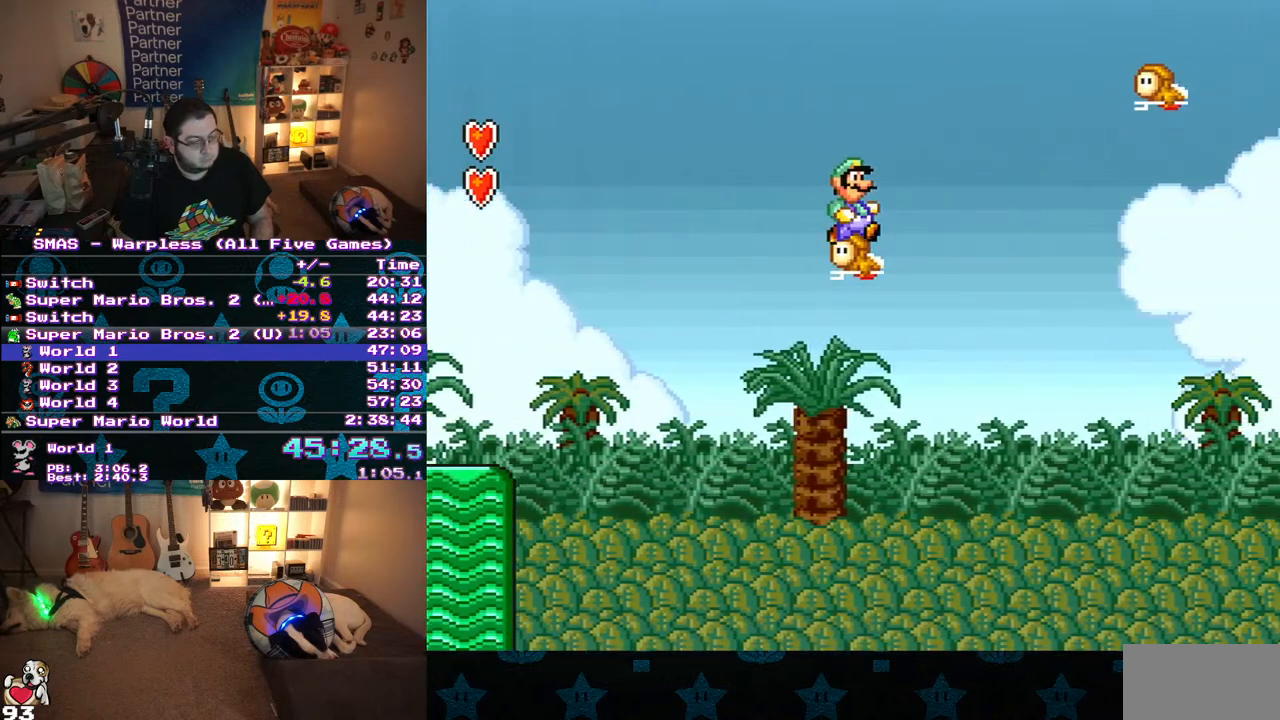
{"buttons": ["B", "Y", "DPAD_RIGHT"], "events": [[50, "B", "down"]]}
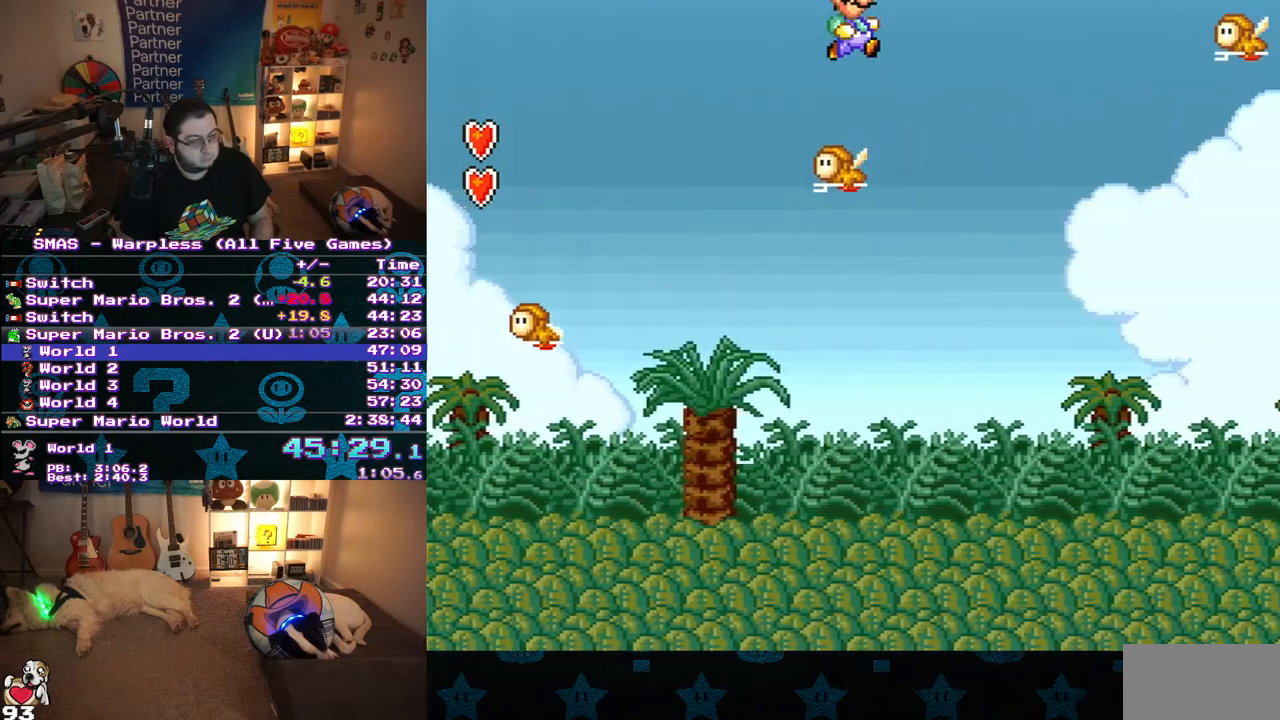
{"buttons": ["Y", "DPAD_RIGHT"], "events": [[400, "B", "up"]]}
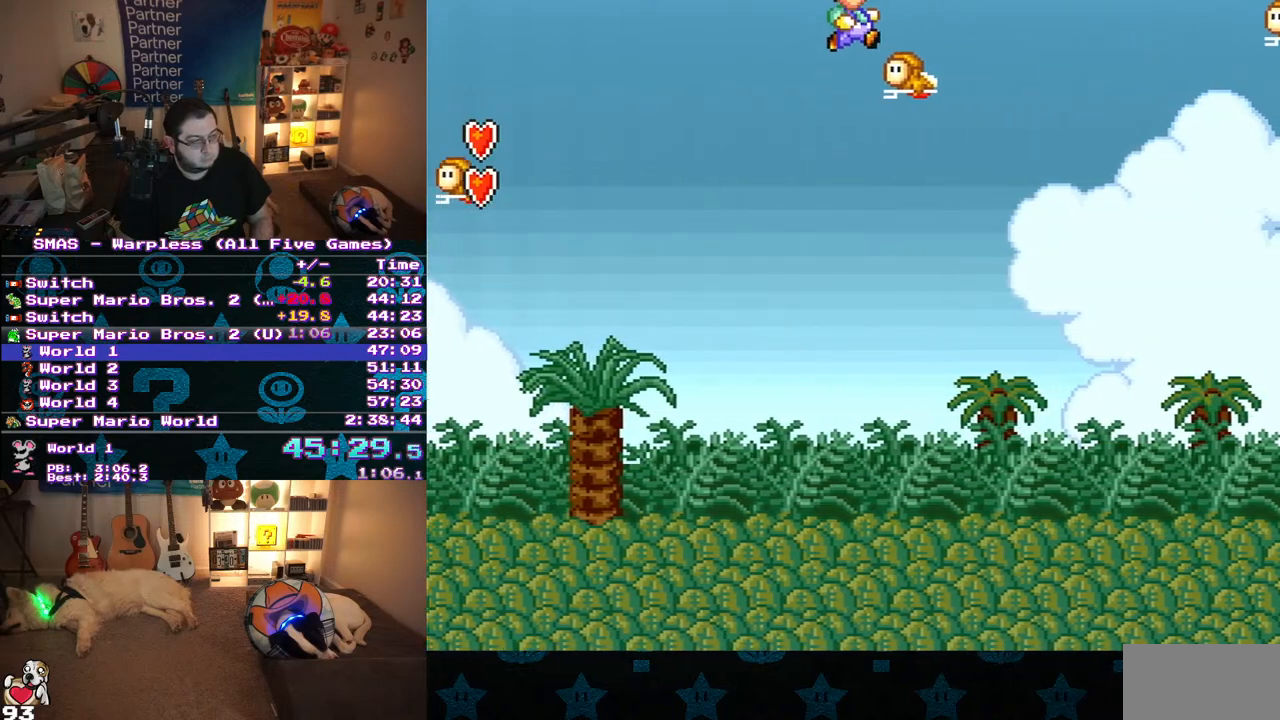
{"buttons": ["B", "Y", "DPAD_RIGHT"], "events": [[133, "B", "down"]]}
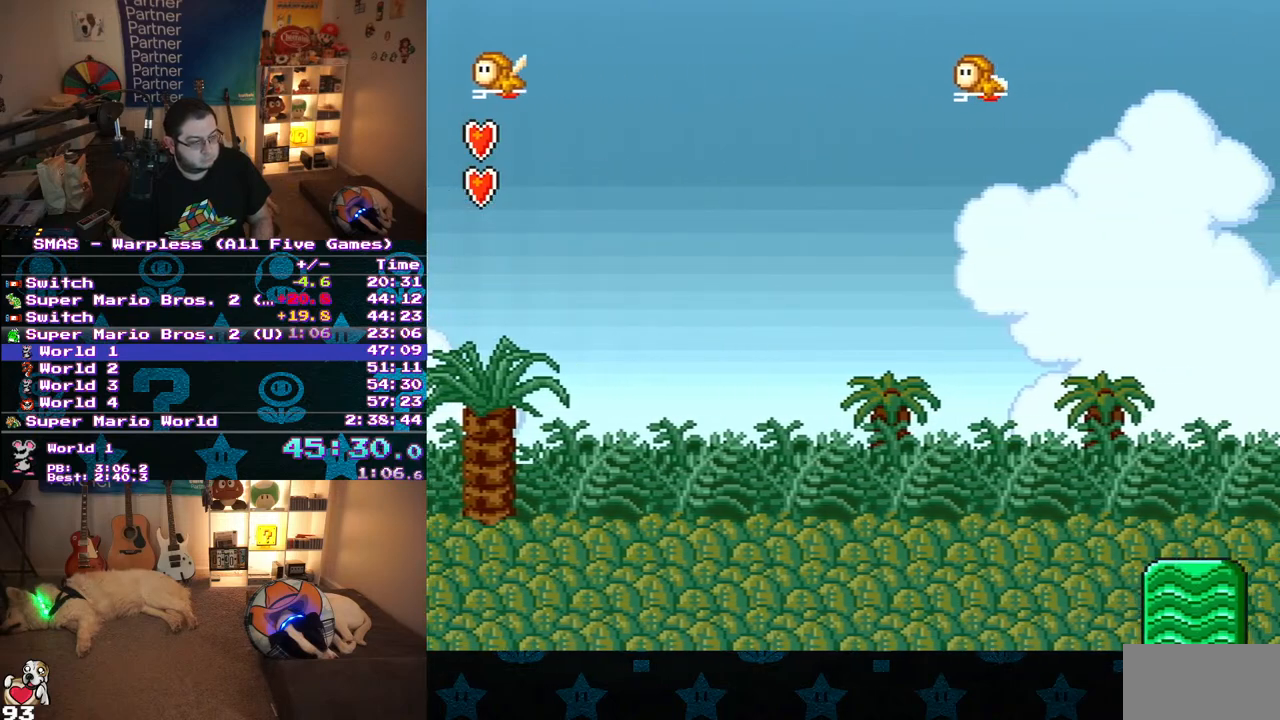
{"buttons": ["Y", "DPAD_RIGHT"], "events": [[83, "B", "up"], [233, "B", "down"], [333, "B", "up"]]}
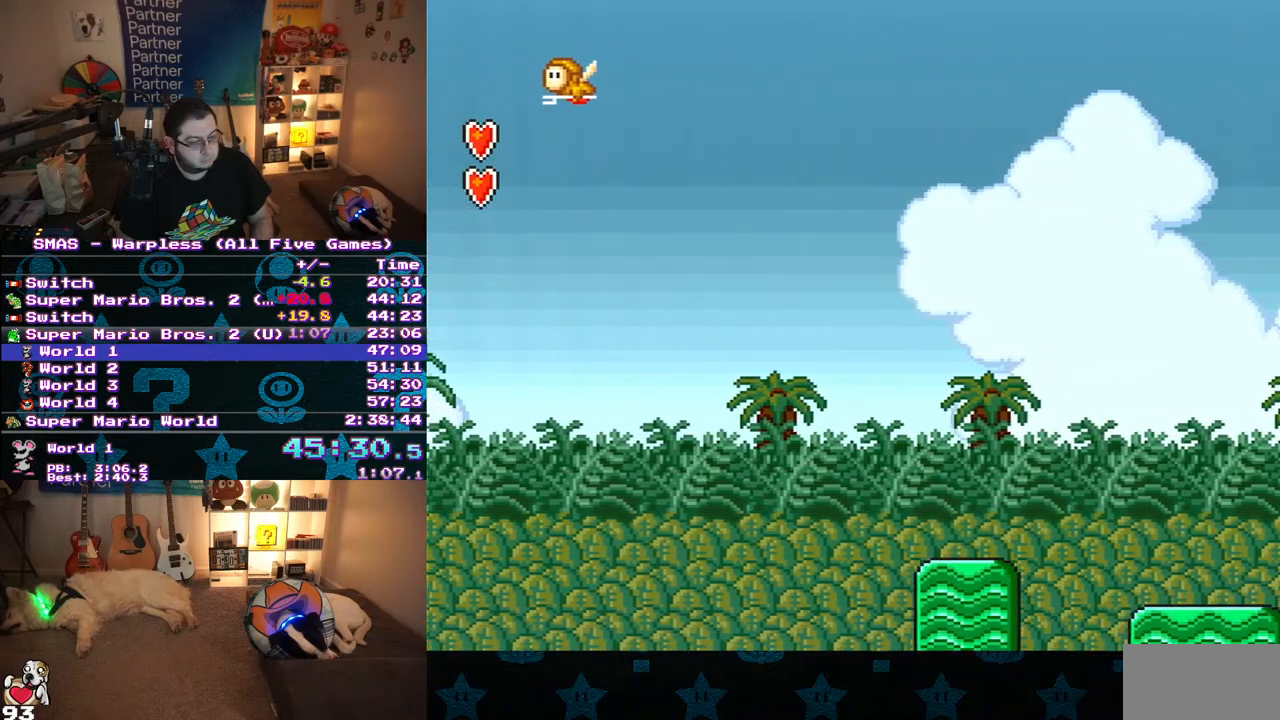
{"buttons": ["B", "Y", "DPAD_RIGHT"], "events": [[150, "B", "down"], [283, "B", "up"], [350, "B", "down"]]}
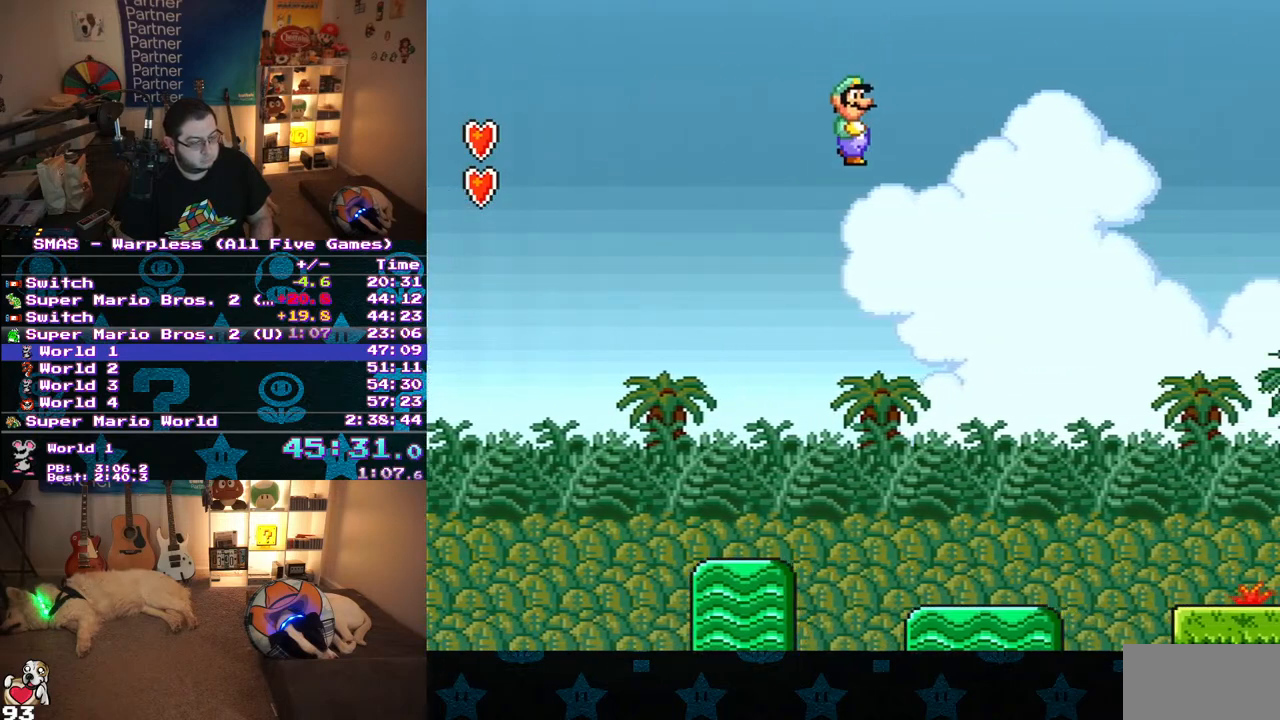
{"buttons": ["B", "Y", "DPAD_UP", "DPAD_RIGHT"], "events": [[200, "DPAD_UP", "down"]]}
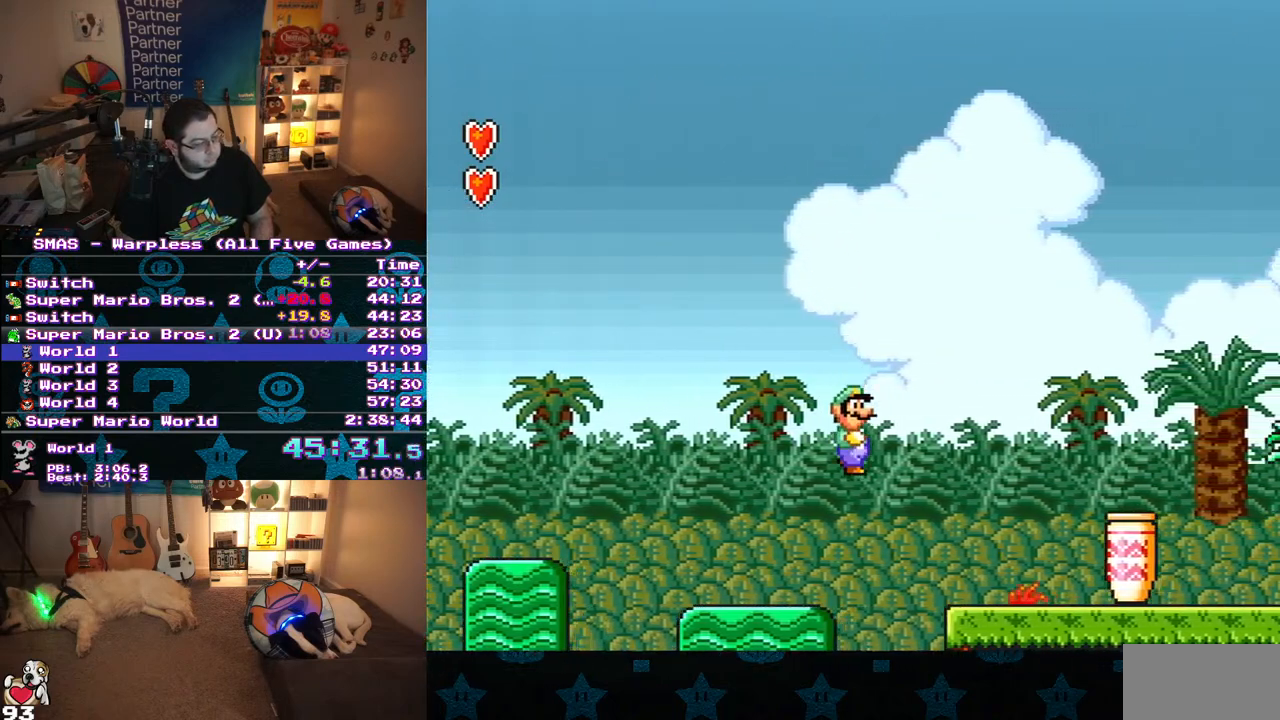
{"buttons": ["B", "Y", "DPAD_RIGHT"], "events": [[250, "B", "up"], [333, "B", "down"], [467, "DPAD_UP", "up"]]}
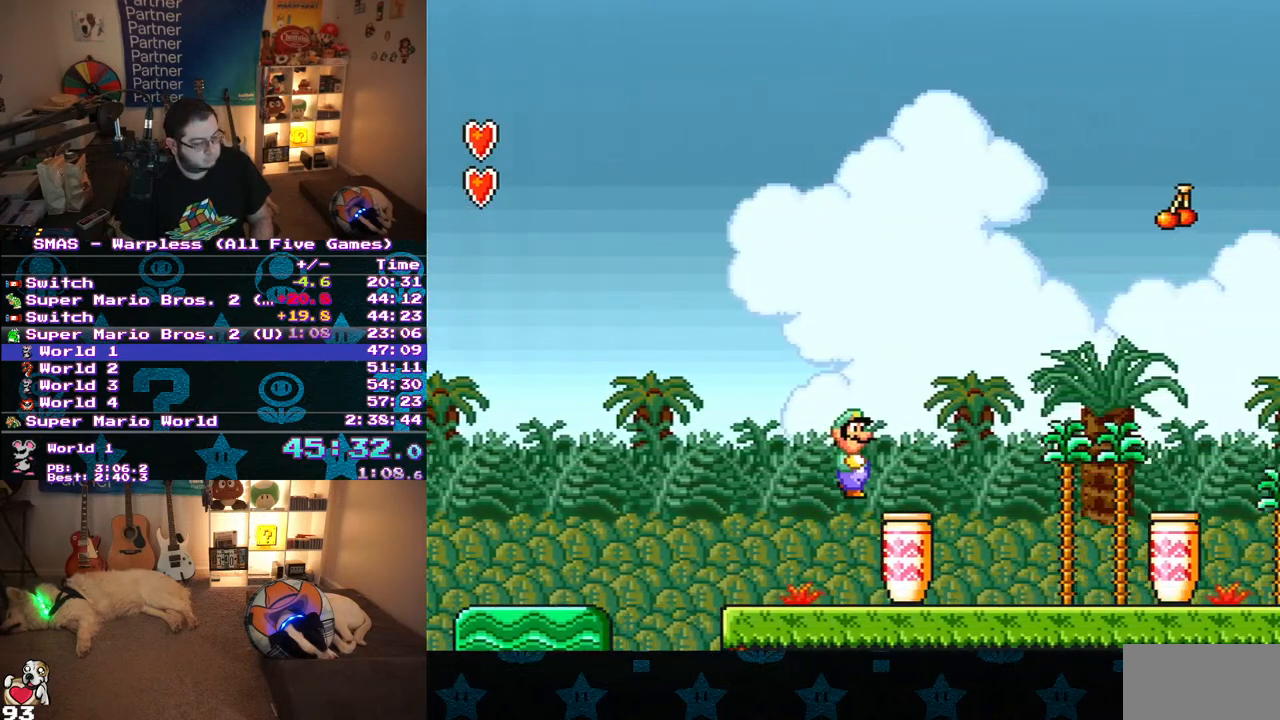
{"buttons": ["Y", "DPAD_RIGHT"], "events": [[167, "B", "up"]]}
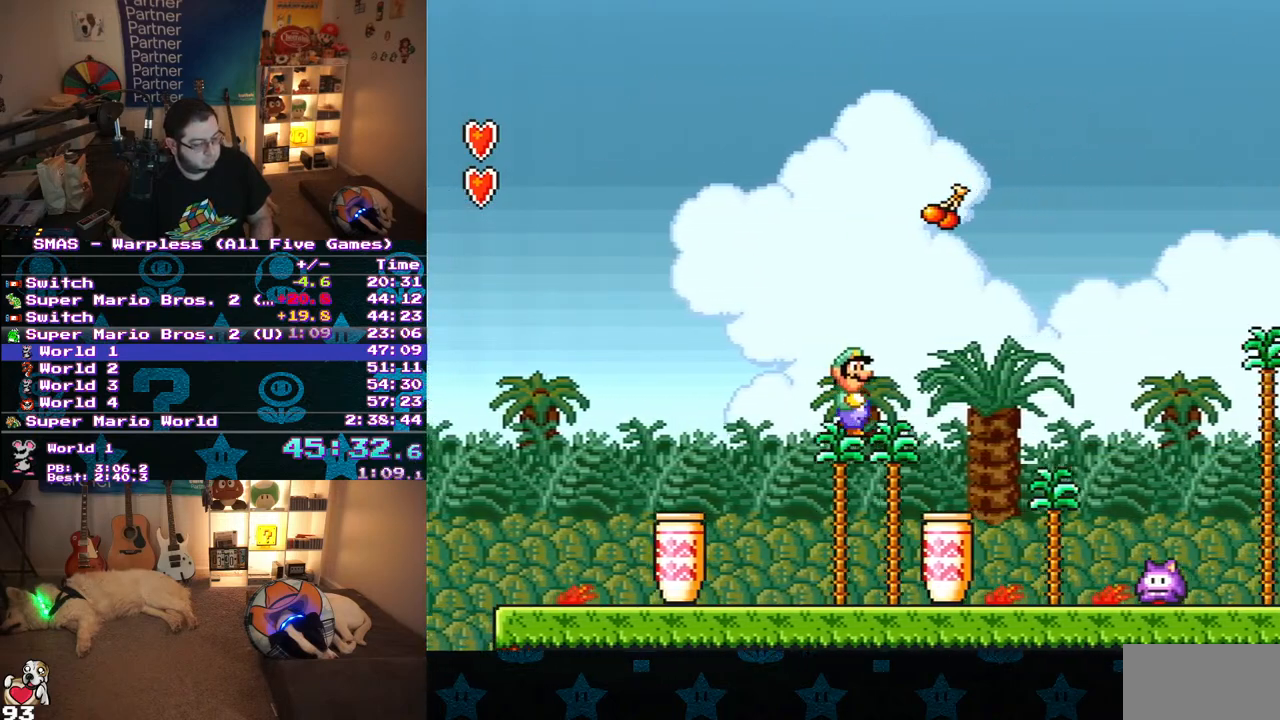
{"buttons": ["Y", "DPAD_DOWN"], "events": [[33, "DPAD_RIGHT", "up"], [100, "DPAD_DOWN", "down"], [100, "DPAD_LEFT", "down"], [233, "DPAD_LEFT", "up"]]}
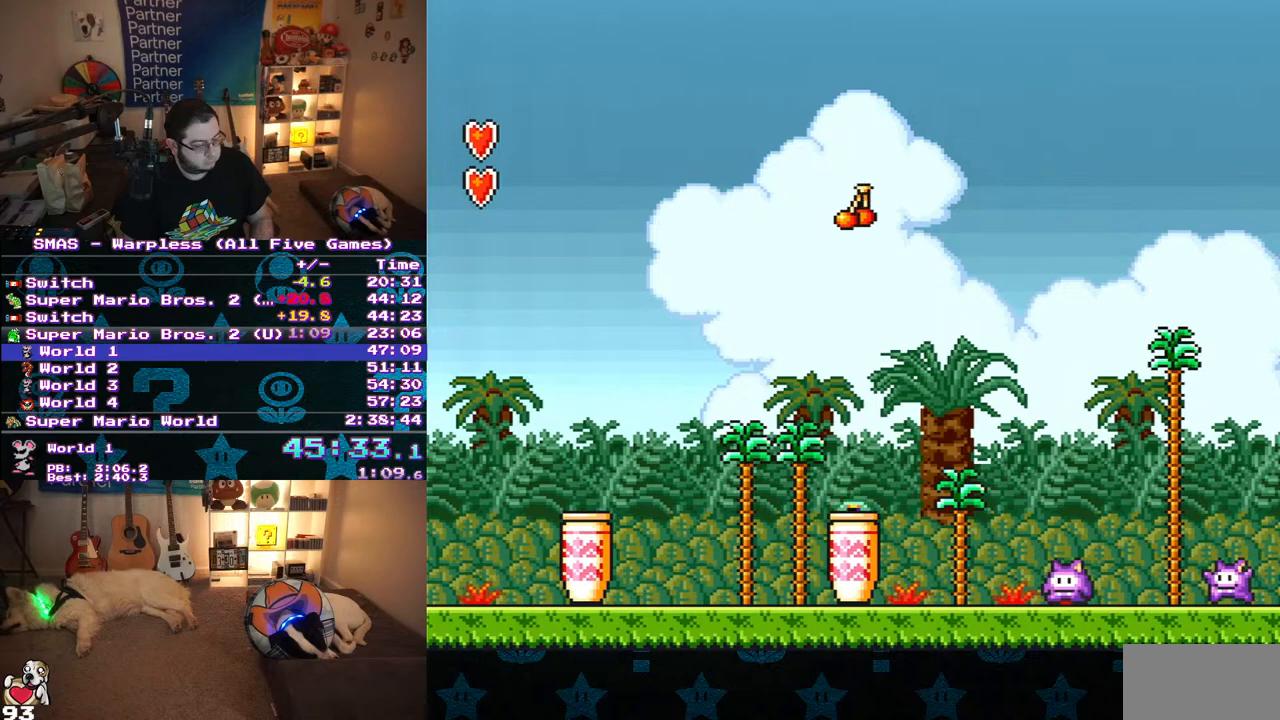
{"buttons": ["Y"], "events": [[50, "DPAD_DOWN", "up"]]}
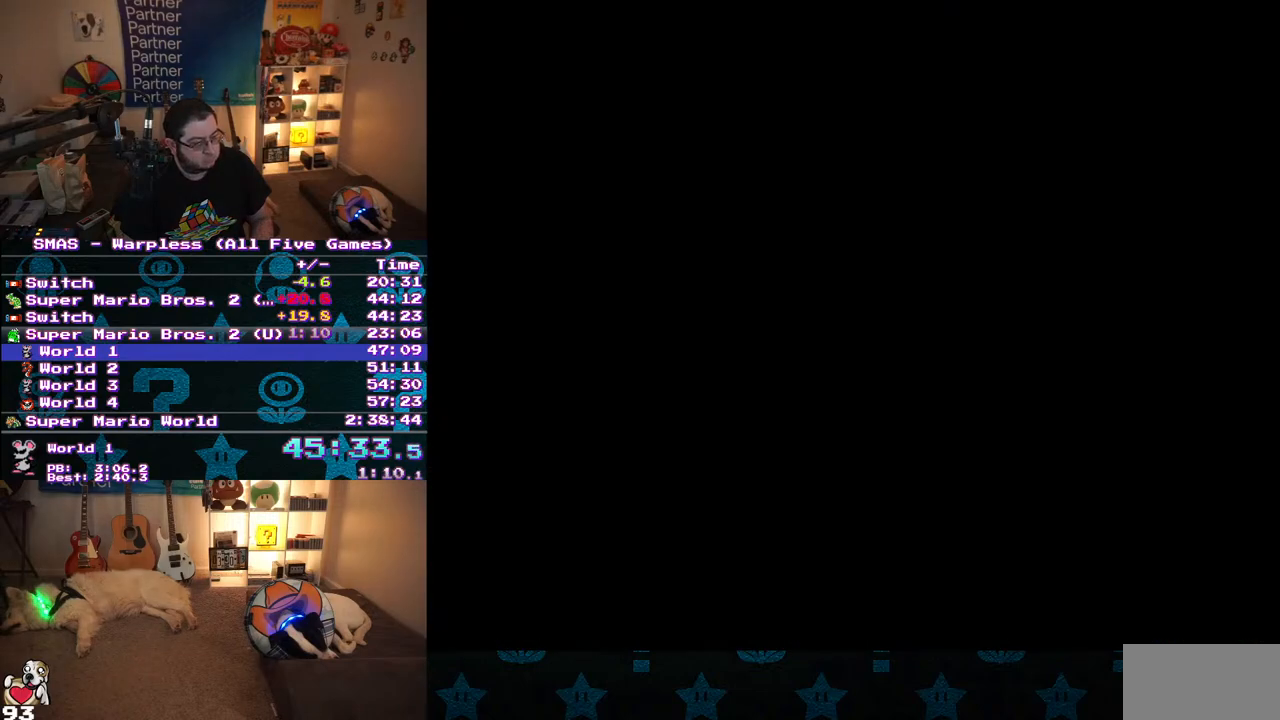
{"buttons": ["Y"], "events": []}
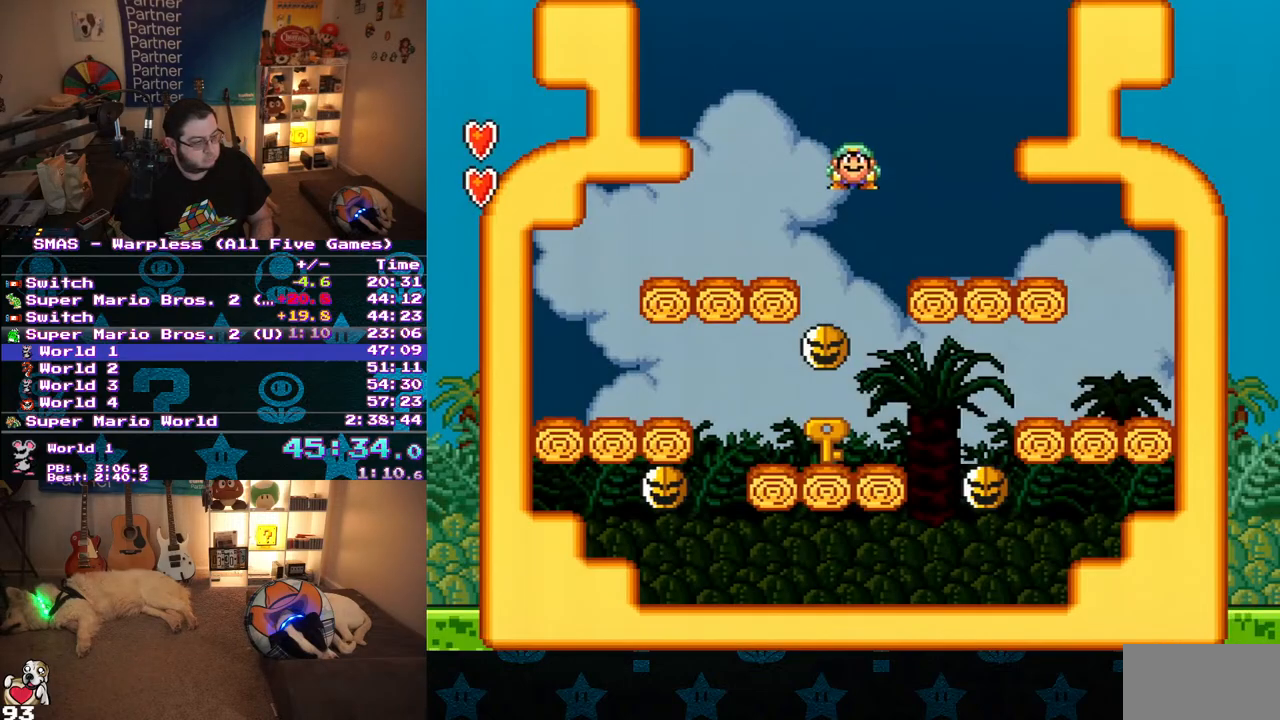
{"buttons": ["Y"], "events": [[350, "Y", "up"], [450, "Y", "down"]]}